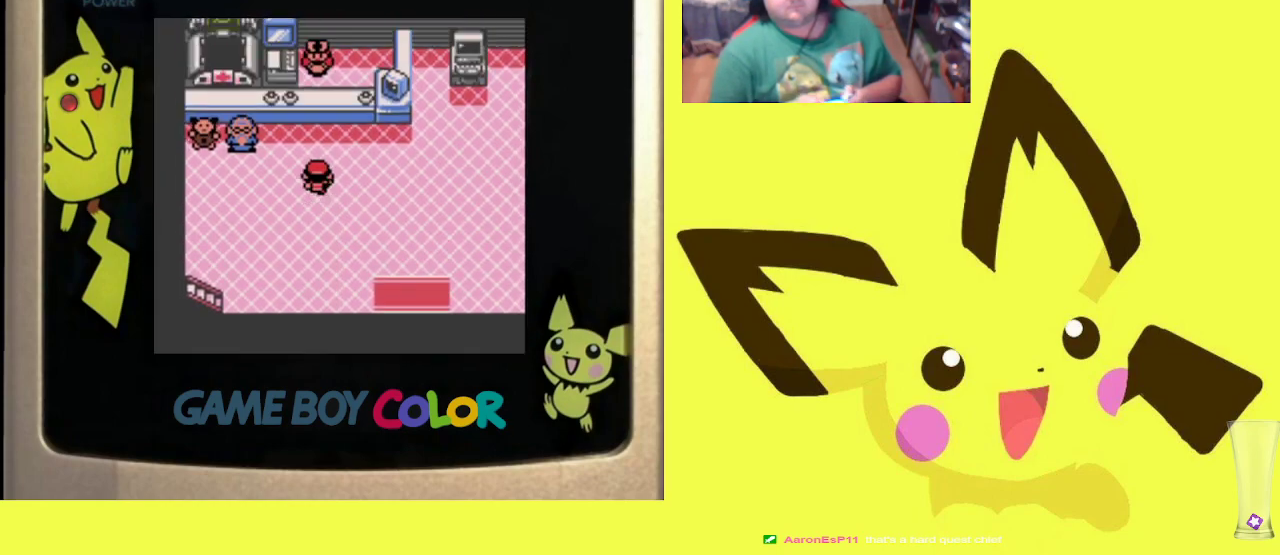
Gameplay with a controller (PlayStation layout); each line is a JSON object with the inputs held at the frame after it. "events" lists button and stick changes between this image and that frame as [ms after this image, input, new state], when the widget could be followed in between. Not read: left_stick right_stick.
{"buttons": ["CIRCLE", "R1"], "events": [[17, "DPAD_UP", "up"], [33, "CIRCLE", "down"], [150, "CIRCLE", "up"], [233, "CIRCLE", "down"], [333, "CIRCLE", "up"], [400, "CIRCLE", "down"]]}
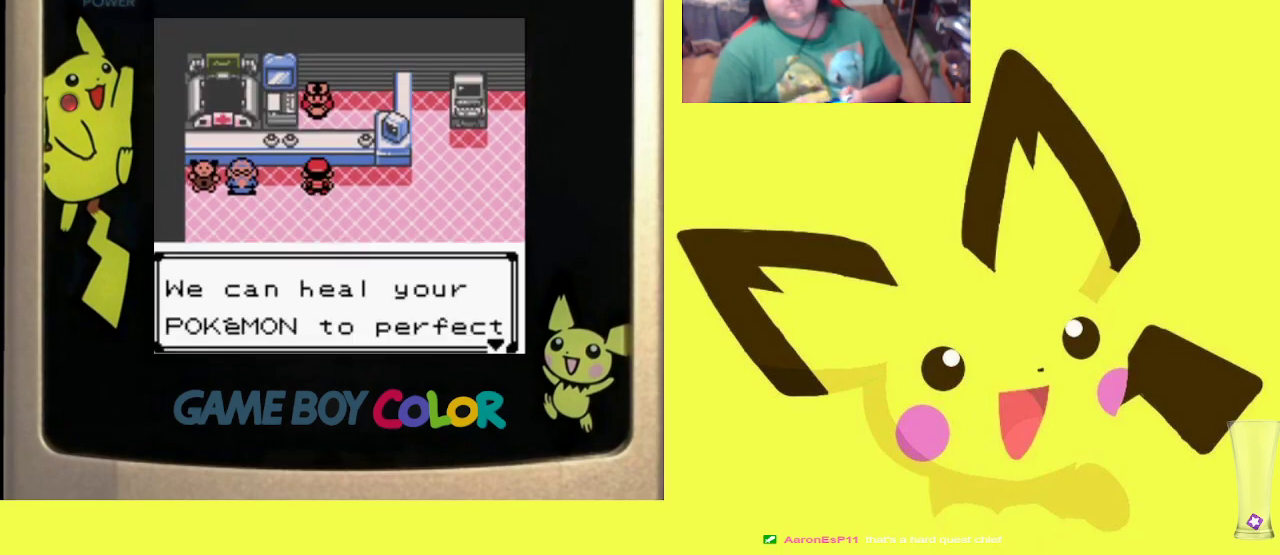
{"buttons": ["CIRCLE", "R1"], "events": [[17, "CIRCLE", "up"], [83, "CIRCLE", "down"], [200, "CIRCLE", "up"], [250, "CIRCLE", "down"], [367, "CIRCLE", "up"], [433, "CIRCLE", "down"]]}
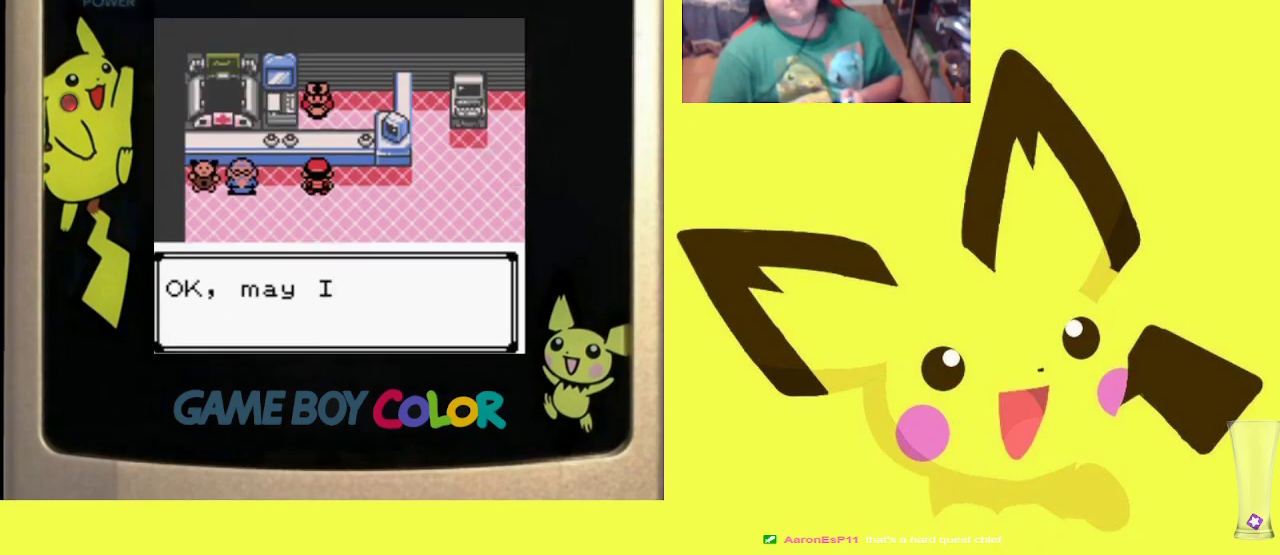
{"buttons": ["CROSS", "R1"], "events": [[50, "CIRCLE", "up"], [117, "CIRCLE", "down"], [233, "CIRCLE", "up"], [300, "CIRCLE", "down"], [417, "CIRCLE", "up"], [500, "CROSS", "down"]]}
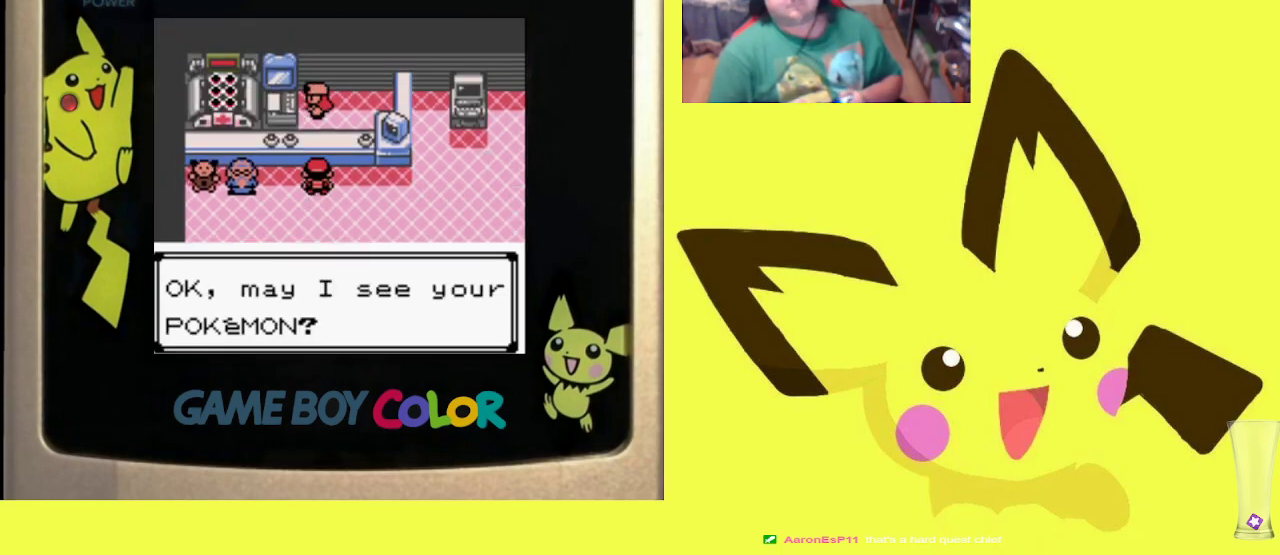
{"buttons": ["R1"], "events": [[117, "CROSS", "up"], [200, "CROSS", "down"], [317, "CROSS", "up"], [417, "CROSS", "down"], [500, "CROSS", "up"]]}
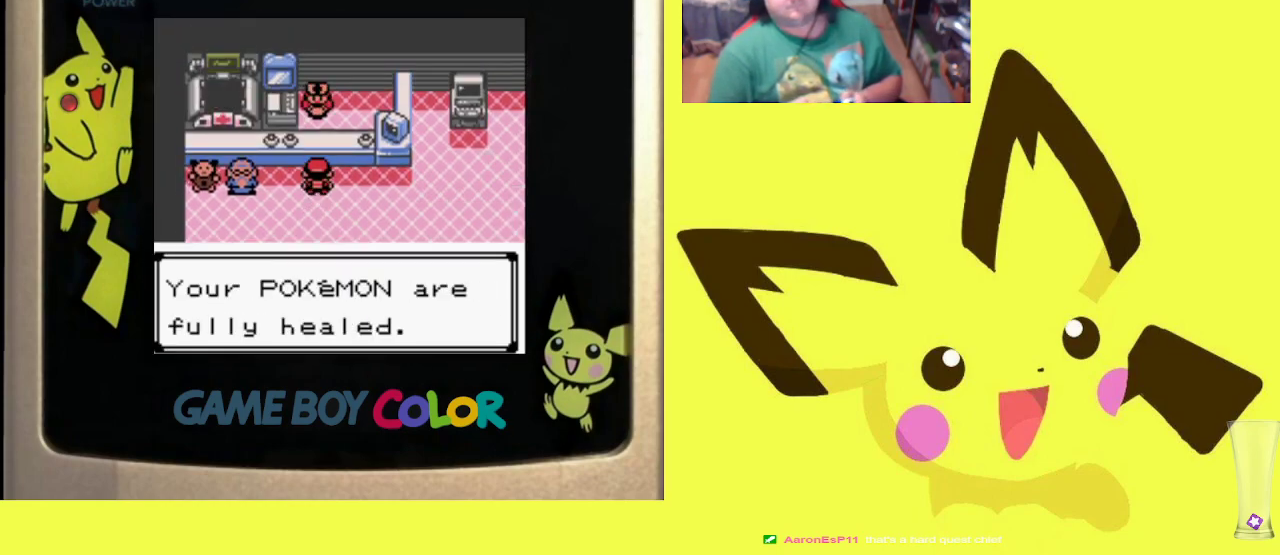
{"buttons": ["R1"], "events": [[83, "CROSS", "down"], [183, "CROSS", "up"], [250, "CROSS", "down"], [333, "CROSS", "up"], [417, "CROSS", "down"], [450, "CROSS", "up"]]}
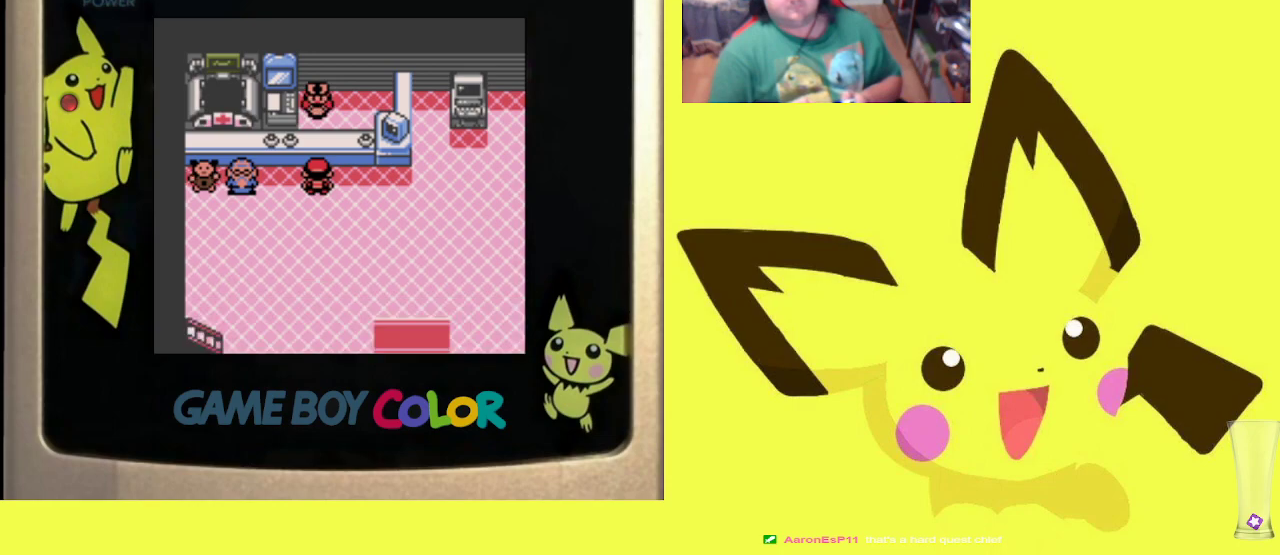
{"buttons": ["DPAD_RIGHT"], "events": [[33, "R1", "up"], [83, "DPAD_RIGHT", "down"]]}
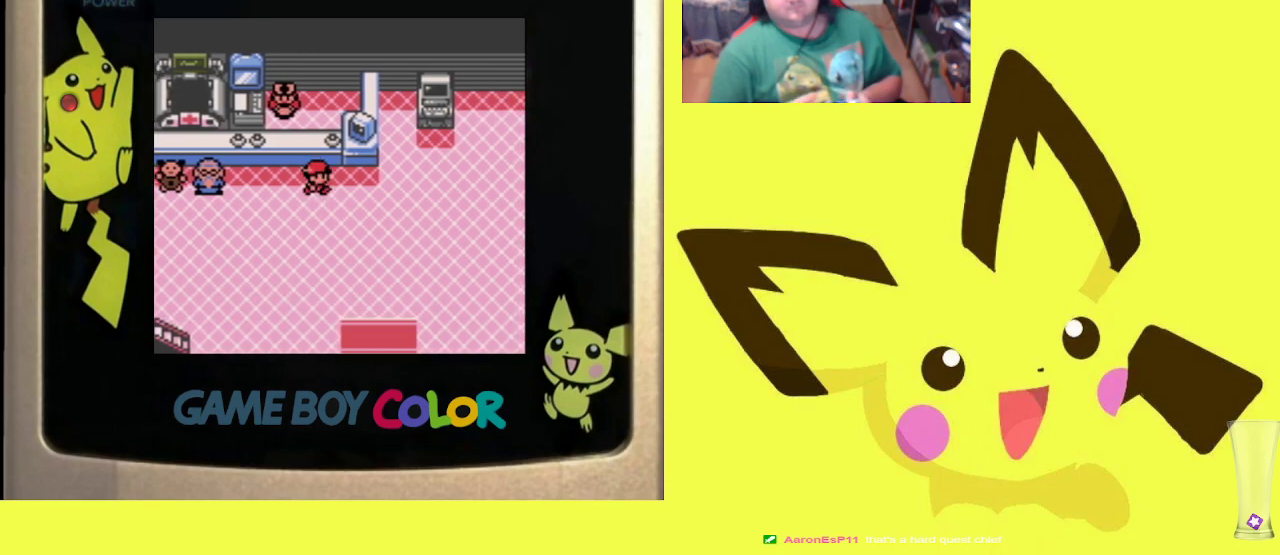
{"buttons": ["R1", "DPAD_DOWN"], "events": [[183, "DPAD_RIGHT", "up"], [283, "R1", "down"], [300, "DPAD_DOWN", "down"]]}
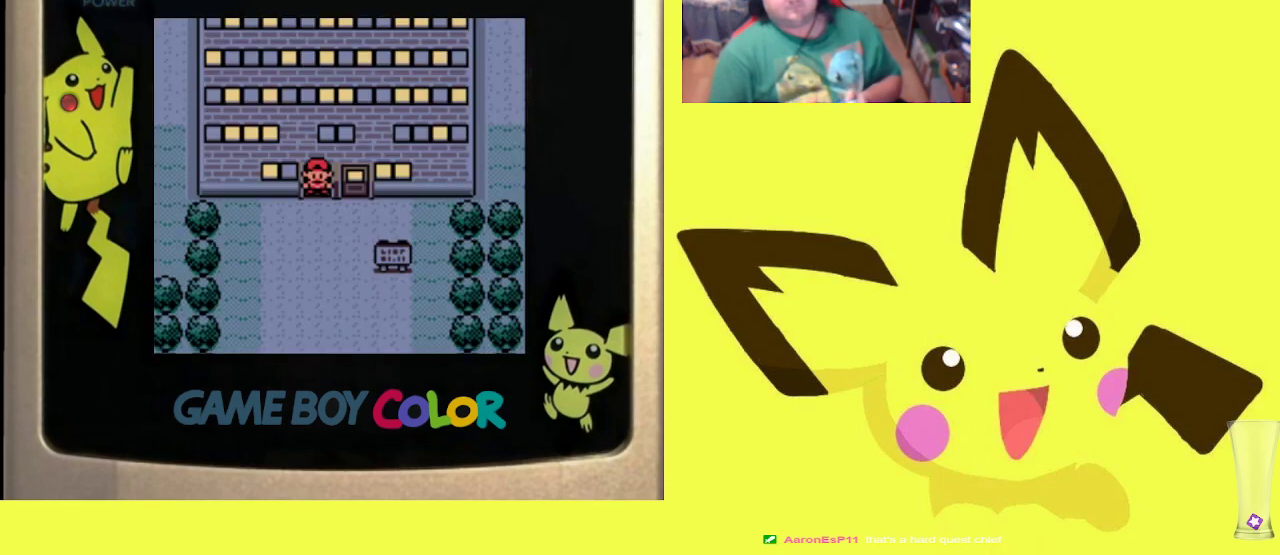
{"buttons": [], "events": [[400, "DPAD_DOWN", "up"], [500, "R1", "up"]]}
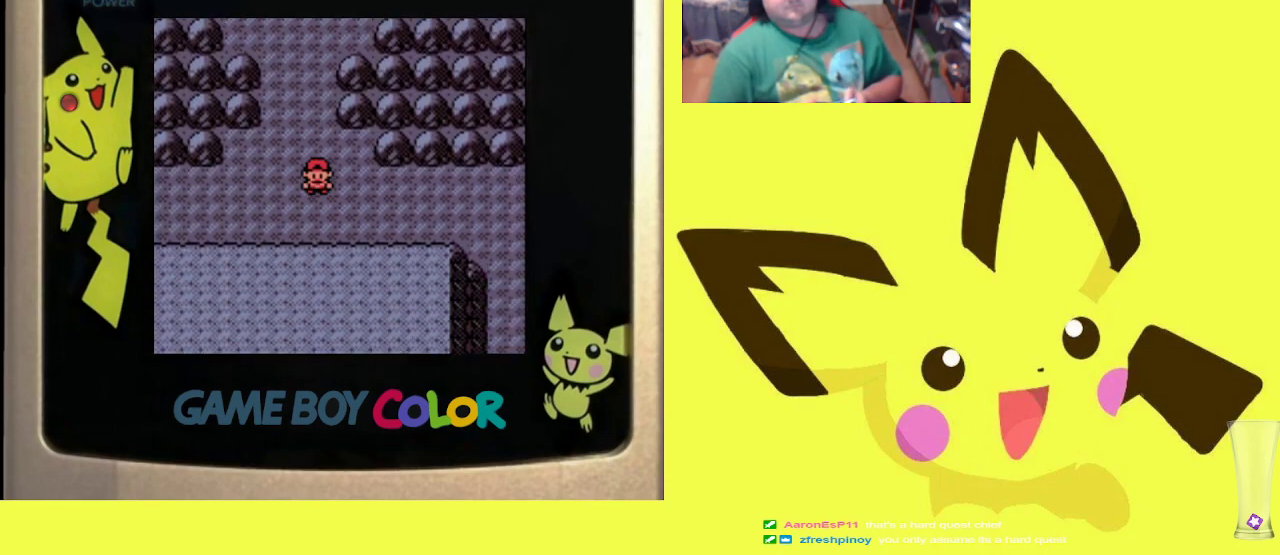
{"buttons": ["R1", "DPAD_RIGHT"], "events": [[233, "DPAD_LEFT", "down"], [267, "R1", "down"], [467, "DPAD_LEFT", "up"], [500, "DPAD_RIGHT", "down"]]}
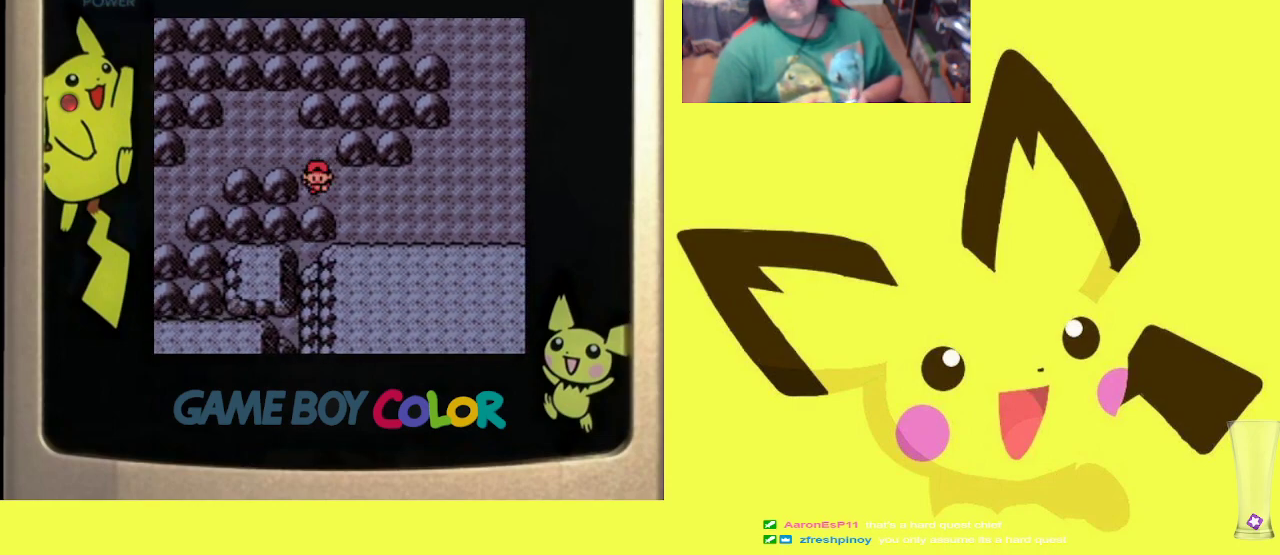
{"buttons": ["R1"], "events": [[167, "DPAD_RIGHT", "up"], [233, "DPAD_LEFT", "down"], [383, "DPAD_LEFT", "up"]]}
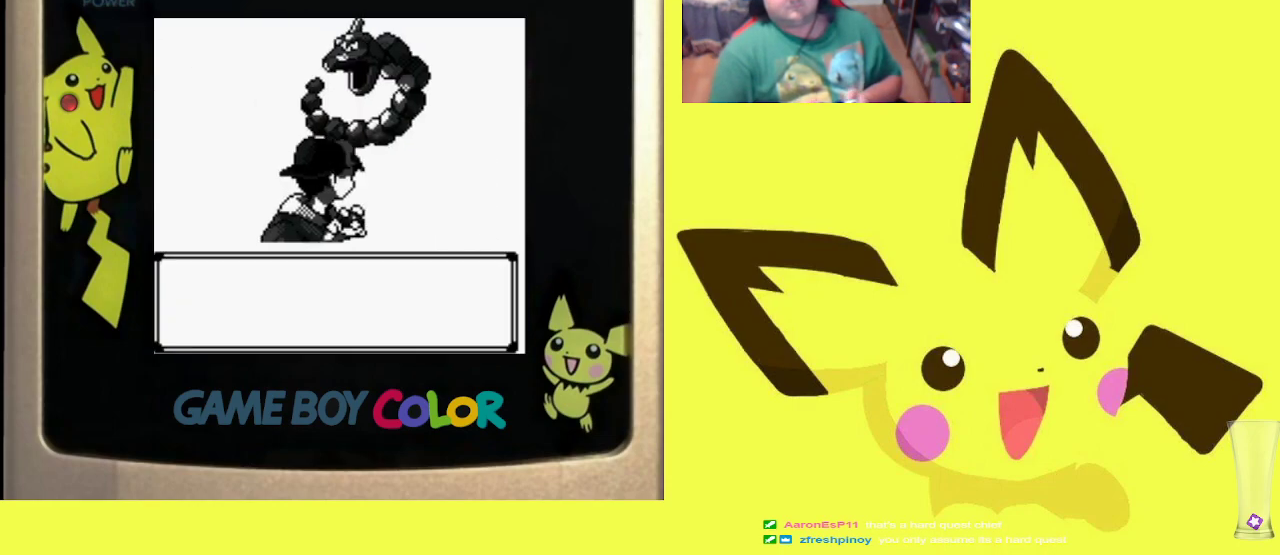
{"buttons": ["R1"], "events": [[17, "CIRCLE", "down"], [167, "CIRCLE", "up"], [233, "CIRCLE", "down"], [383, "CIRCLE", "up"]]}
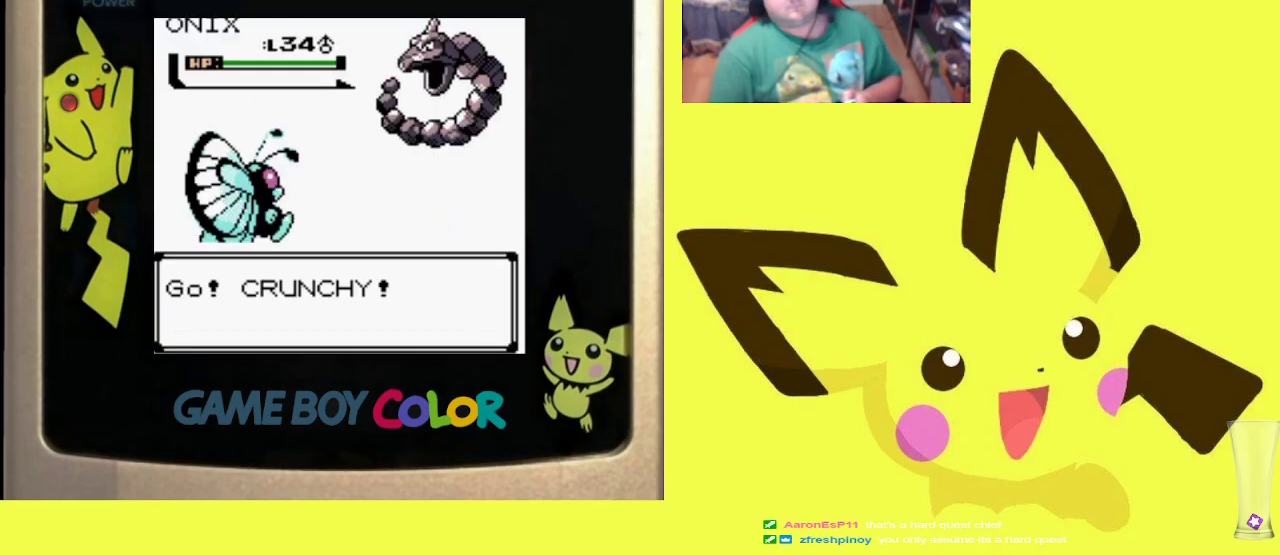
{"buttons": ["R1"], "events": [[383, "CIRCLE", "down"], [500, "CIRCLE", "up"]]}
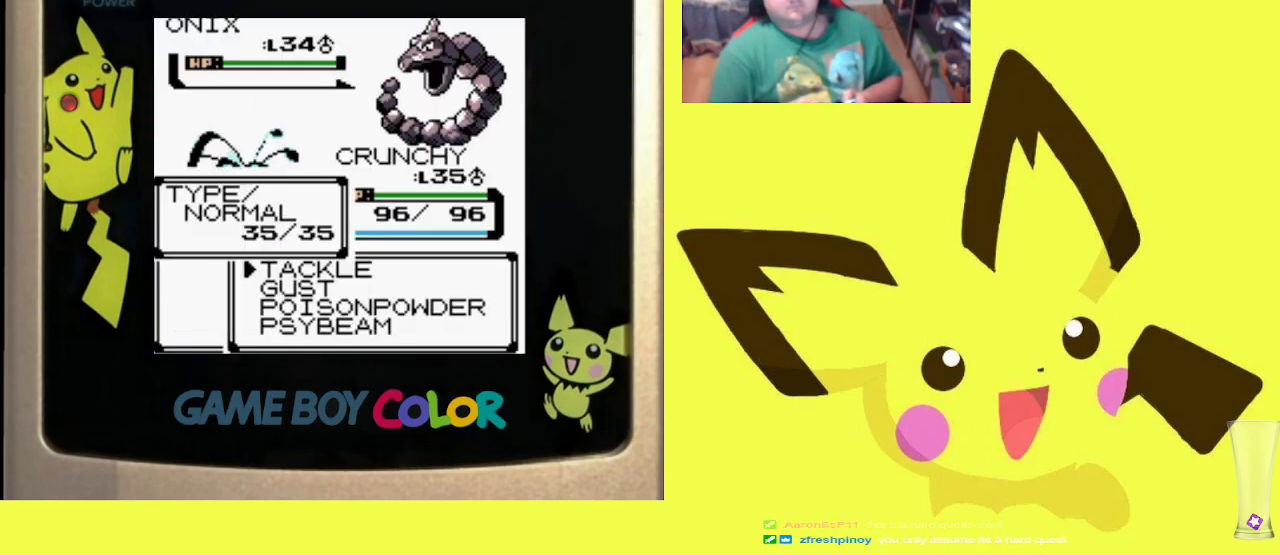
{"buttons": ["CIRCLE", "R1"], "events": [[117, "DPAD_UP", "down"], [167, "DPAD_UP", "up"], [283, "CIRCLE", "down"], [400, "CIRCLE", "up"], [467, "CIRCLE", "down"]]}
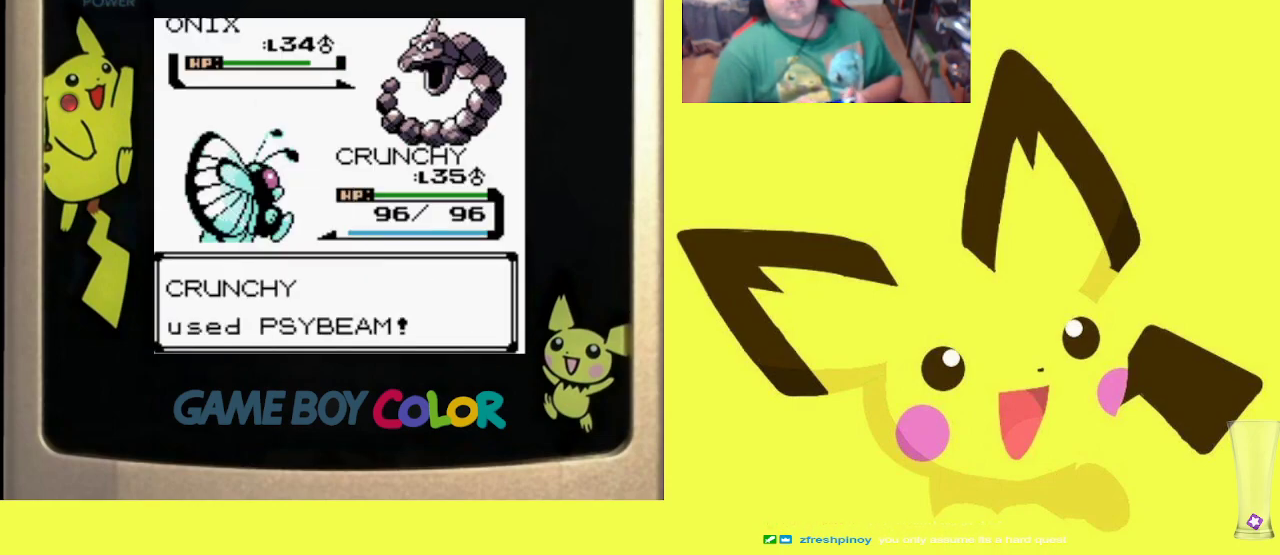
{"buttons": ["R1"], "events": [[83, "CIRCLE", "up"], [167, "CIRCLE", "down"], [283, "CIRCLE", "up"], [367, "CIRCLE", "down"], [483, "CIRCLE", "up"]]}
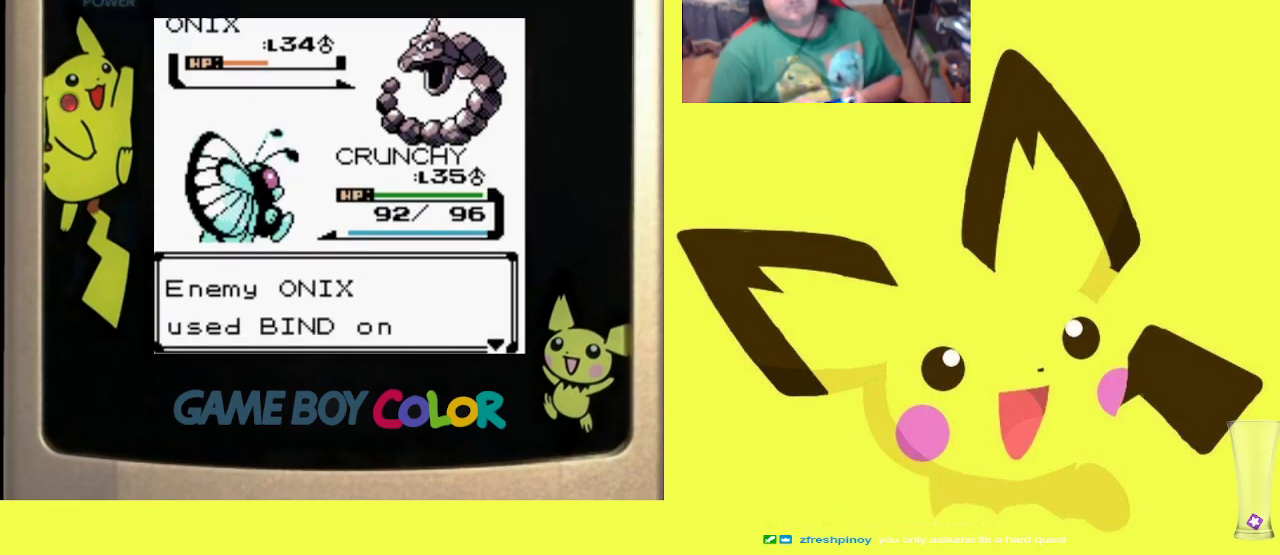
{"buttons": ["CIRCLE", "R1"], "events": [[67, "CIRCLE", "down"], [183, "CIRCLE", "up"], [250, "CIRCLE", "down"], [367, "CIRCLE", "up"], [450, "CIRCLE", "down"]]}
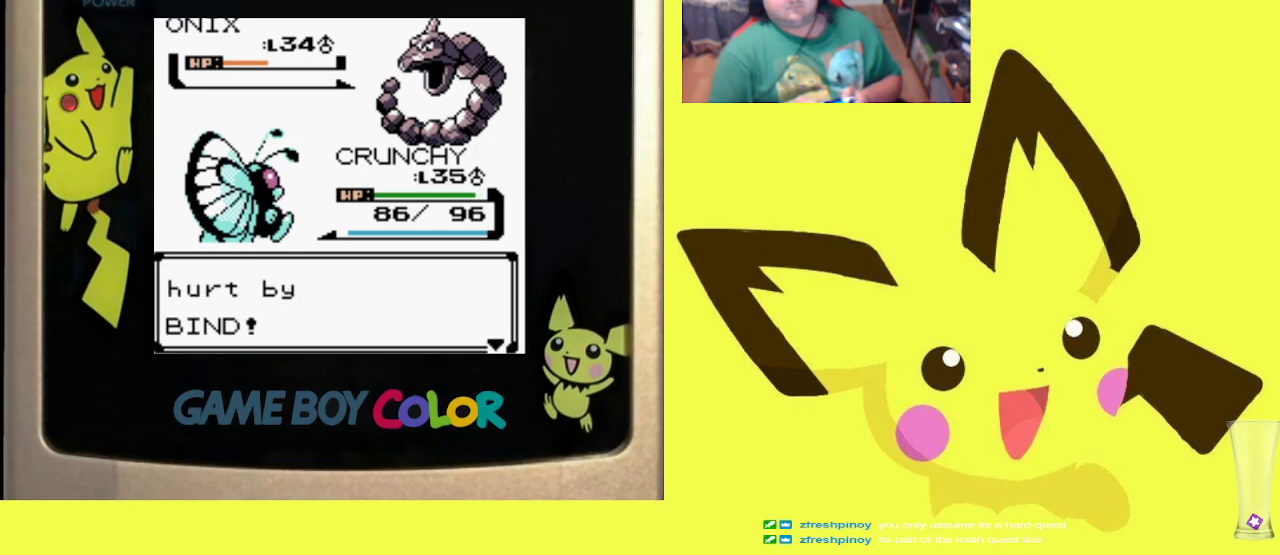
{"buttons": ["R1"], "events": [[50, "CIRCLE", "up"], [133, "CIRCLE", "down"], [250, "CIRCLE", "up"], [317, "CIRCLE", "down"], [433, "CIRCLE", "up"]]}
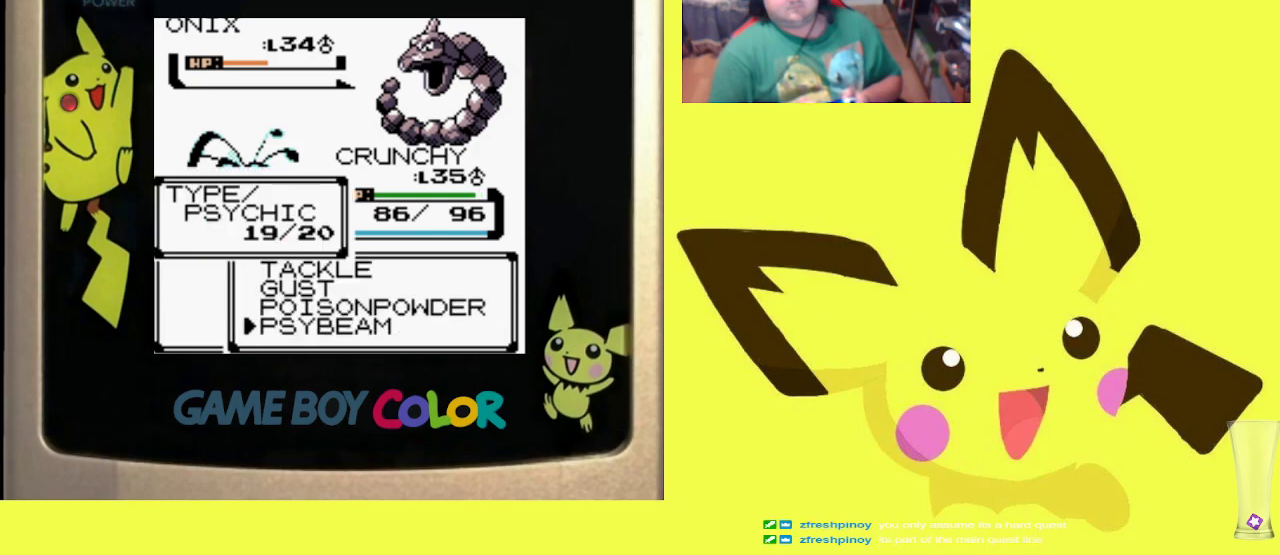
{"buttons": ["R1"], "events": [[17, "CIRCLE", "down"], [117, "CIRCLE", "up"], [200, "CIRCLE", "down"], [317, "CIRCLE", "up"], [400, "CIRCLE", "down"], [500, "CIRCLE", "up"]]}
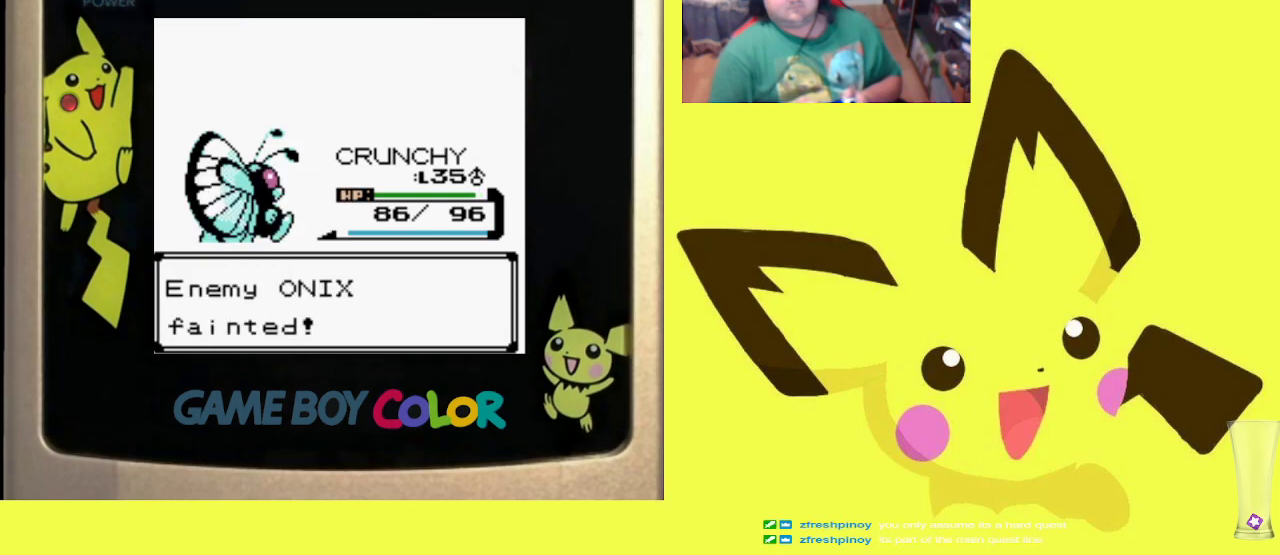
{"buttons": ["CROSS", "R1"], "events": [[100, "CIRCLE", "down"], [200, "CIRCLE", "up"], [283, "CROSS", "down"], [400, "CROSS", "up"], [483, "CROSS", "down"]]}
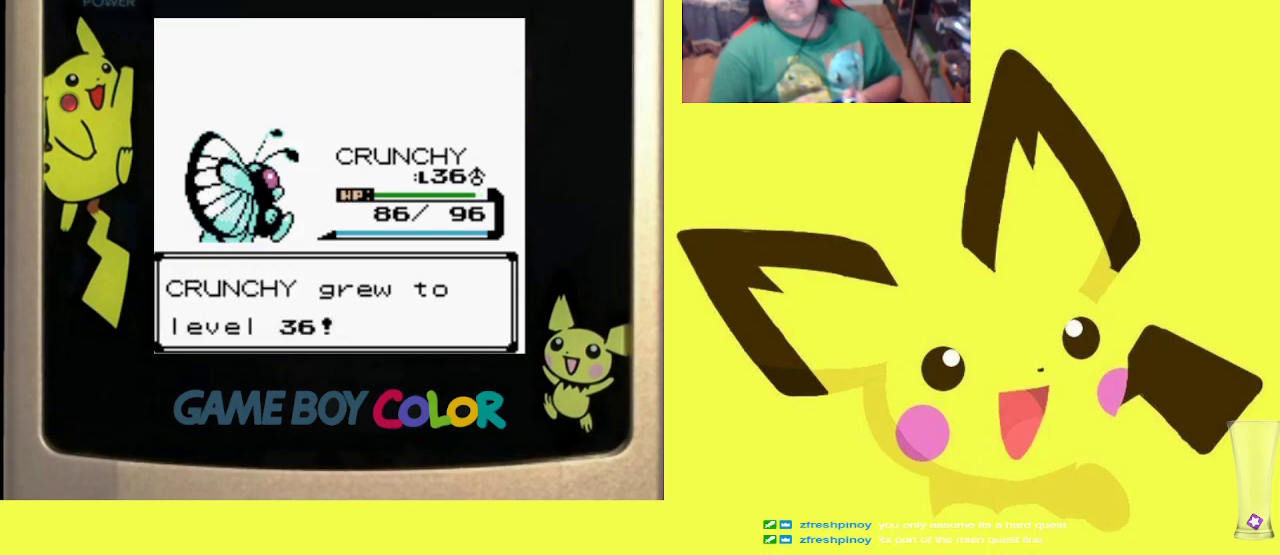
{"buttons": ["R1"], "events": [[83, "CROSS", "up"], [167, "CROSS", "down"], [233, "CROSS", "up"], [317, "CROSS", "down"], [417, "CROSS", "up"]]}
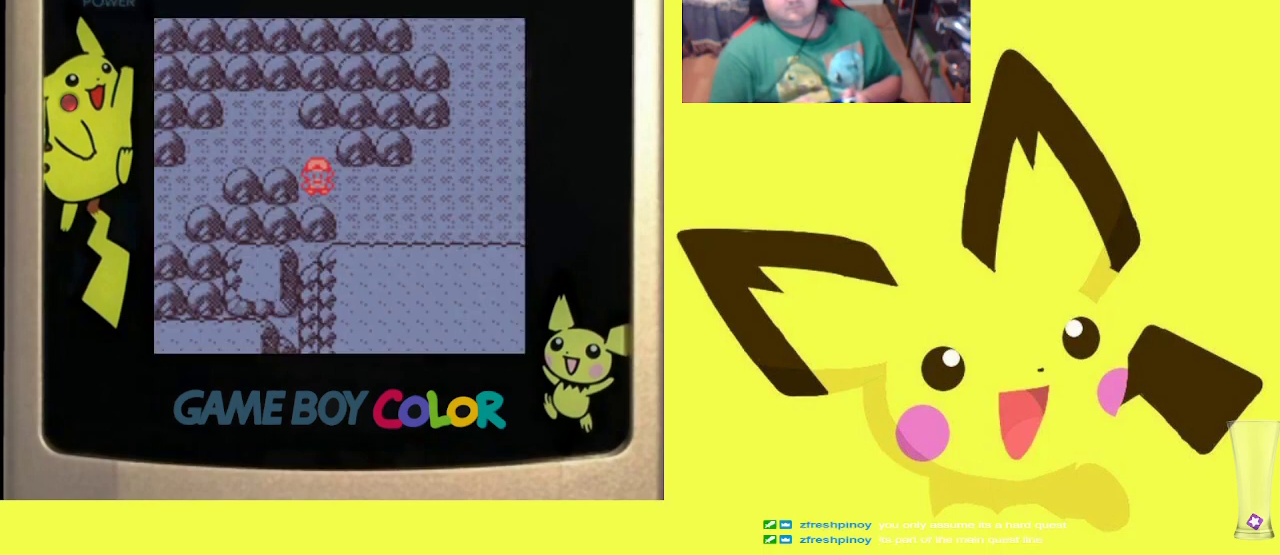
{"buttons": ["DPAD_RIGHT"], "events": [[33, "CROSS", "down"], [117, "CROSS", "up"], [200, "CROSS", "down"], [283, "CROSS", "up"], [300, "DPAD_RIGHT", "down"], [317, "R1", "up"]]}
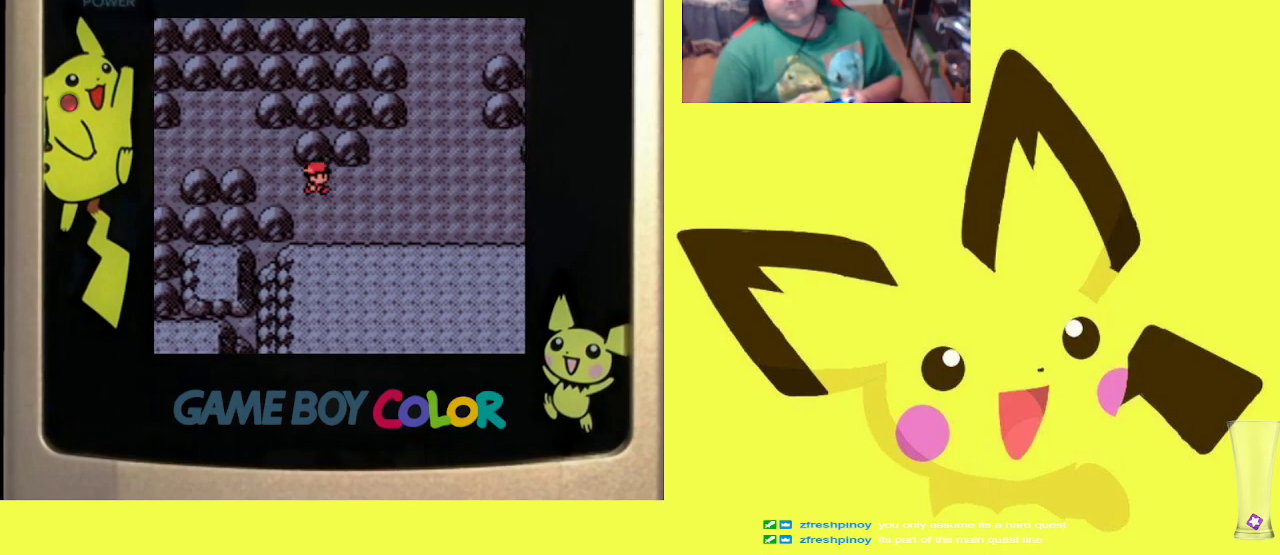
{"buttons": ["DPAD_RIGHT"], "events": []}
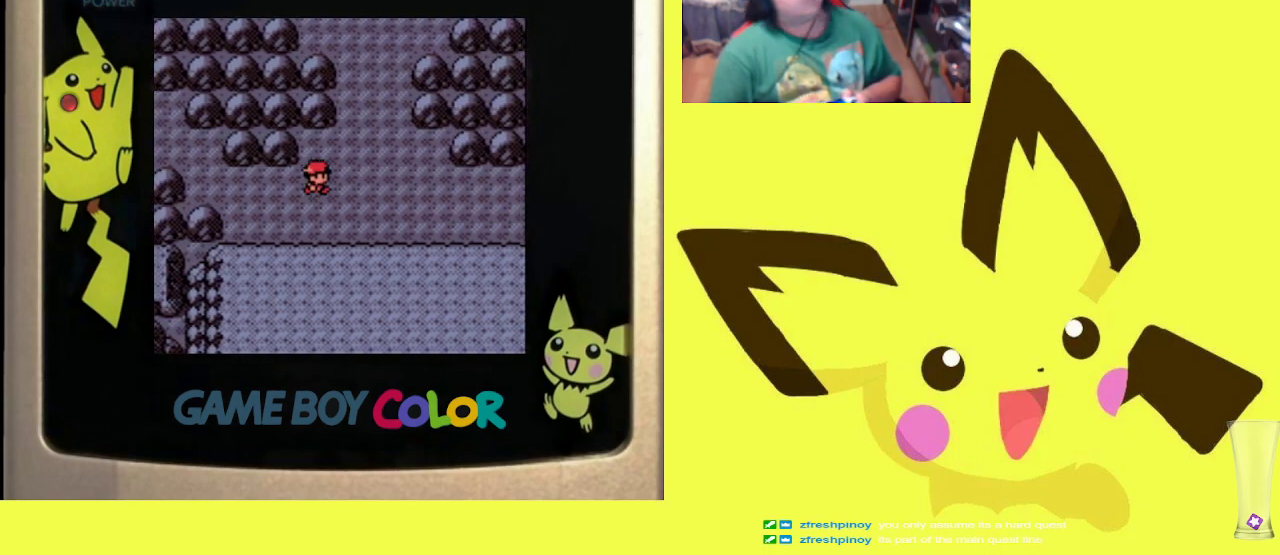
{"buttons": ["R1", "DPAD_RIGHT"], "events": [[167, "DPAD_RIGHT", "up"], [233, "R1", "down"], [267, "DPAD_LEFT", "down"], [383, "DPAD_LEFT", "up"], [433, "DPAD_RIGHT", "down"]]}
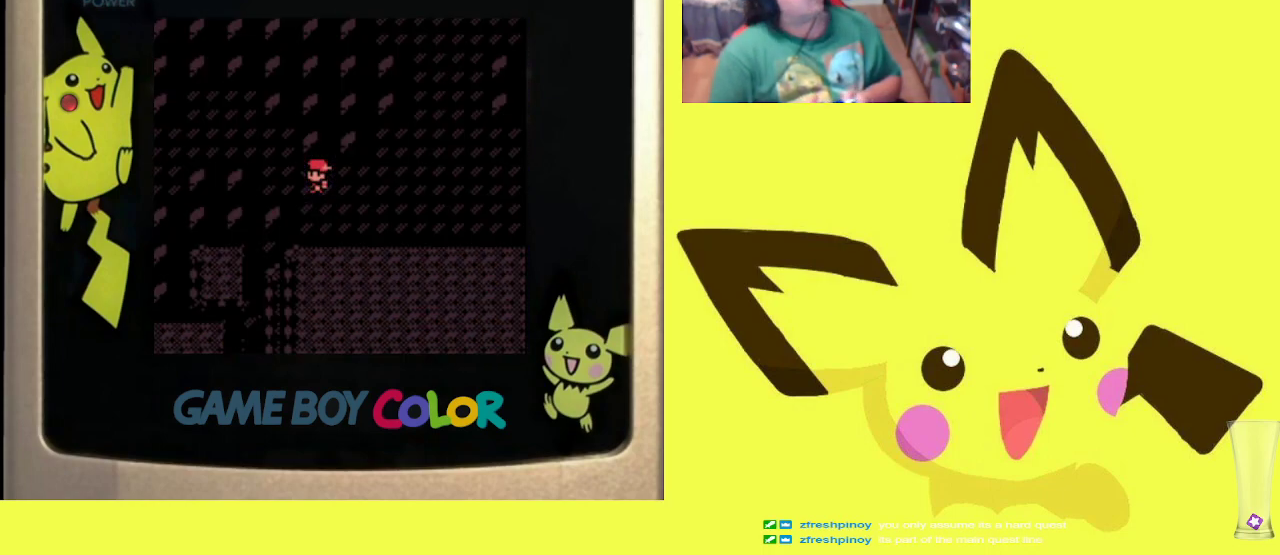
{"buttons": ["CIRCLE", "R1"], "events": [[50, "DPAD_RIGHT", "up"], [117, "DPAD_LEFT", "down"], [233, "DPAD_LEFT", "up"], [300, "DPAD_RIGHT", "down"], [417, "DPAD_RIGHT", "up"], [500, "CIRCLE", "down"]]}
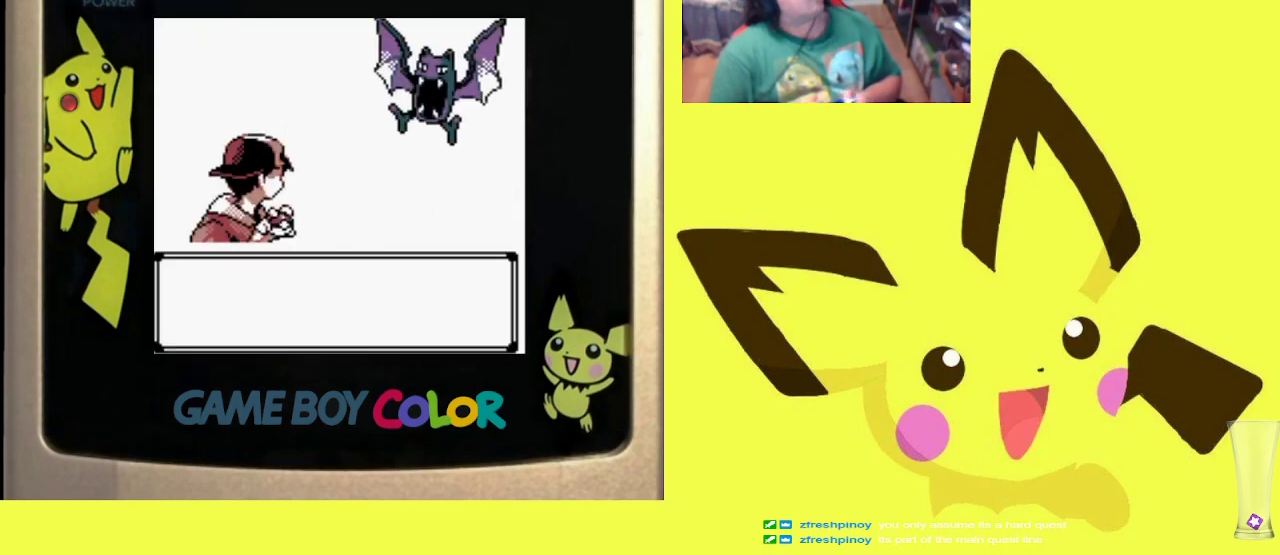
{"buttons": ["R1"], "events": [[133, "CIRCLE", "up"], [350, "CIRCLE", "down"], [500, "CIRCLE", "up"]]}
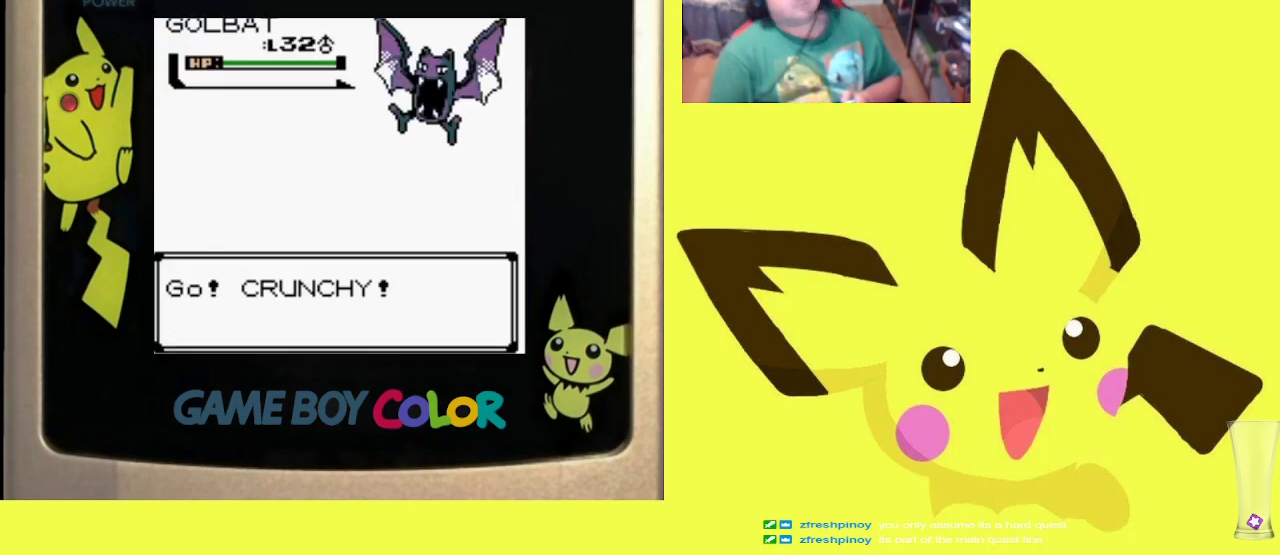
{"buttons": ["R1"], "events": [[317, "CIRCLE", "down"], [467, "CIRCLE", "up"]]}
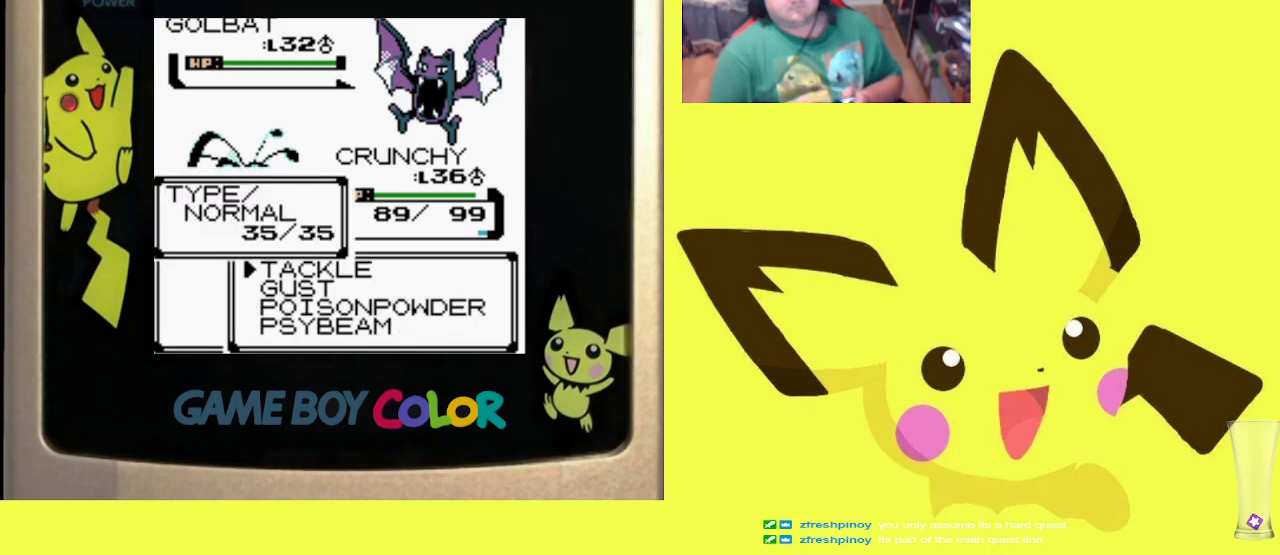
{"buttons": ["R1"], "events": [[17, "DPAD_UP", "down"], [83, "DPAD_UP", "up"], [117, "CIRCLE", "down"], [250, "CIRCLE", "up"], [333, "CIRCLE", "down"], [450, "CIRCLE", "up"]]}
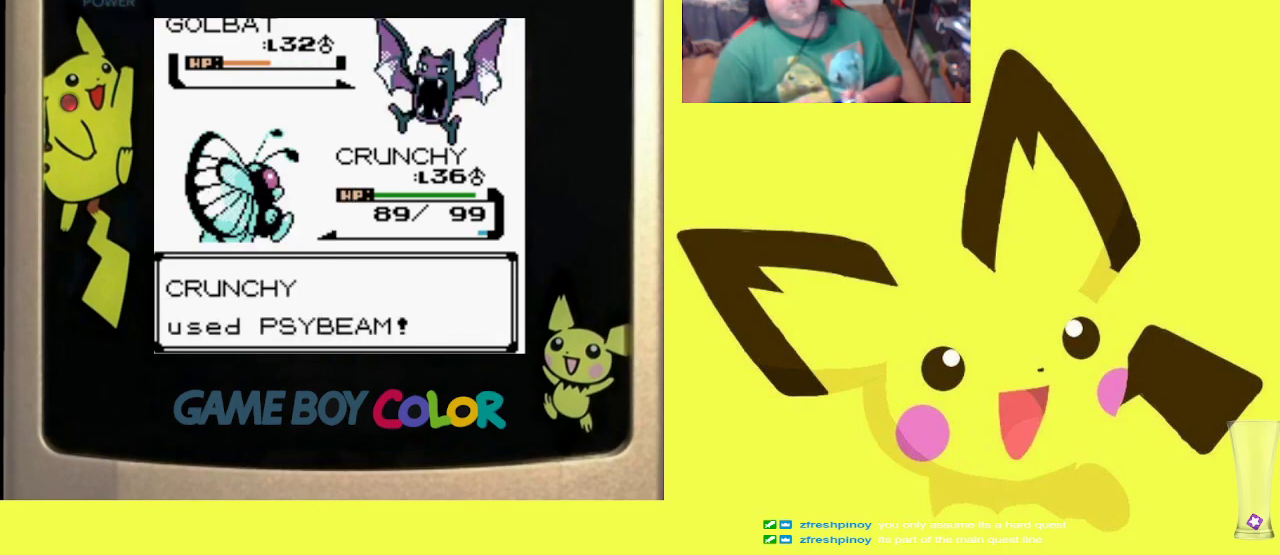
{"buttons": ["CIRCLE", "R1"], "events": [[33, "CIRCLE", "down"], [133, "CIRCLE", "up"], [217, "CIRCLE", "down"], [333, "CIRCLE", "up"], [400, "CIRCLE", "down"]]}
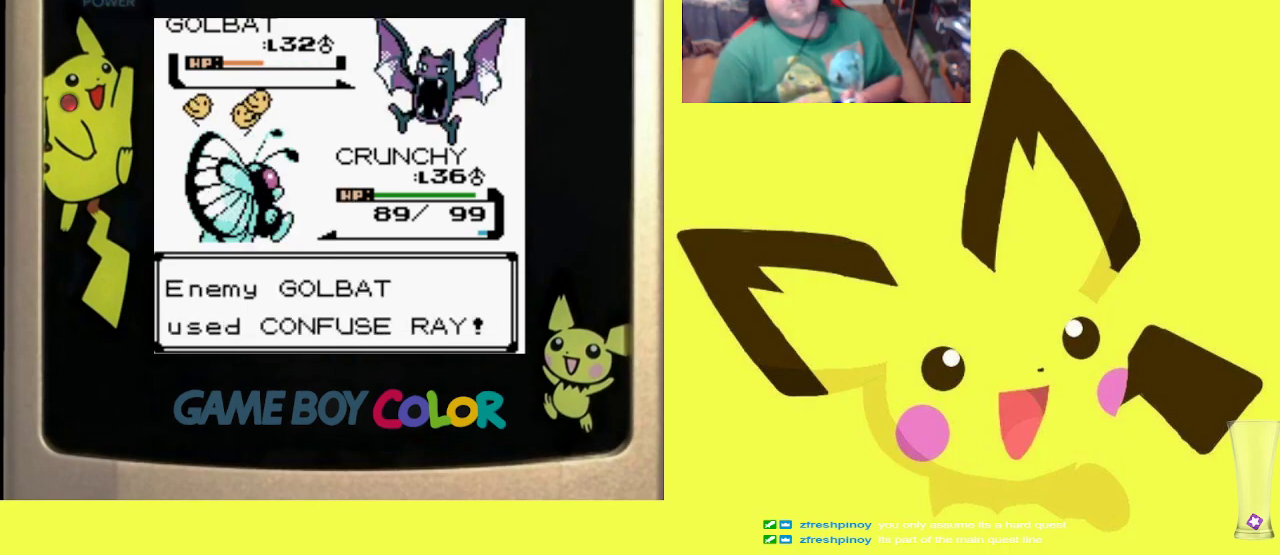
{"buttons": ["CIRCLE", "R1"], "events": [[17, "CIRCLE", "up"], [83, "CIRCLE", "down"], [200, "CIRCLE", "up"], [283, "CIRCLE", "down"], [383, "CIRCLE", "up"], [467, "CIRCLE", "down"]]}
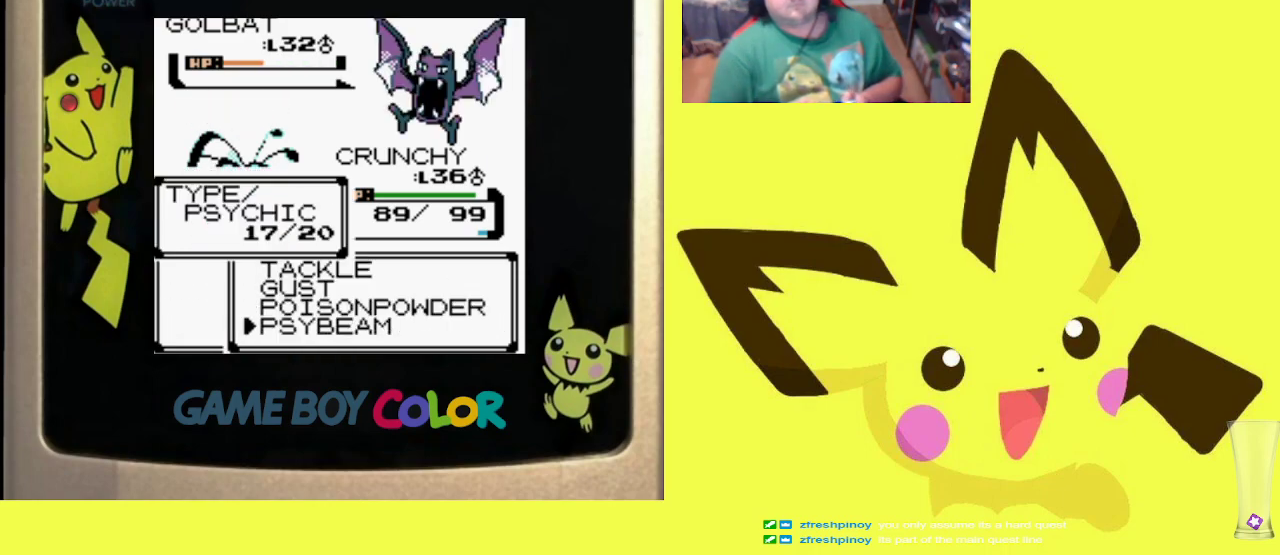
{"buttons": ["R1"], "events": [[83, "CIRCLE", "up"], [167, "CIRCLE", "down"], [250, "CIRCLE", "up"], [333, "CIRCLE", "down"], [450, "CIRCLE", "up"]]}
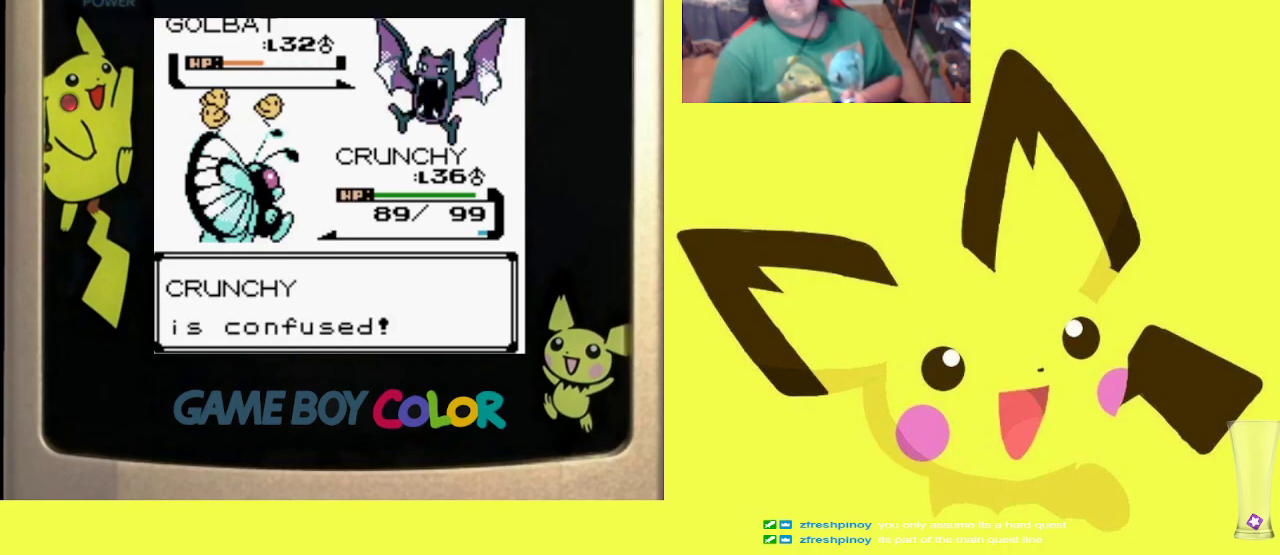
{"buttons": ["R1"], "events": [[17, "CIRCLE", "down"], [117, "CIRCLE", "up"], [200, "CIRCLE", "down"], [300, "CIRCLE", "up"], [400, "CIRCLE", "down"], [483, "CIRCLE", "up"]]}